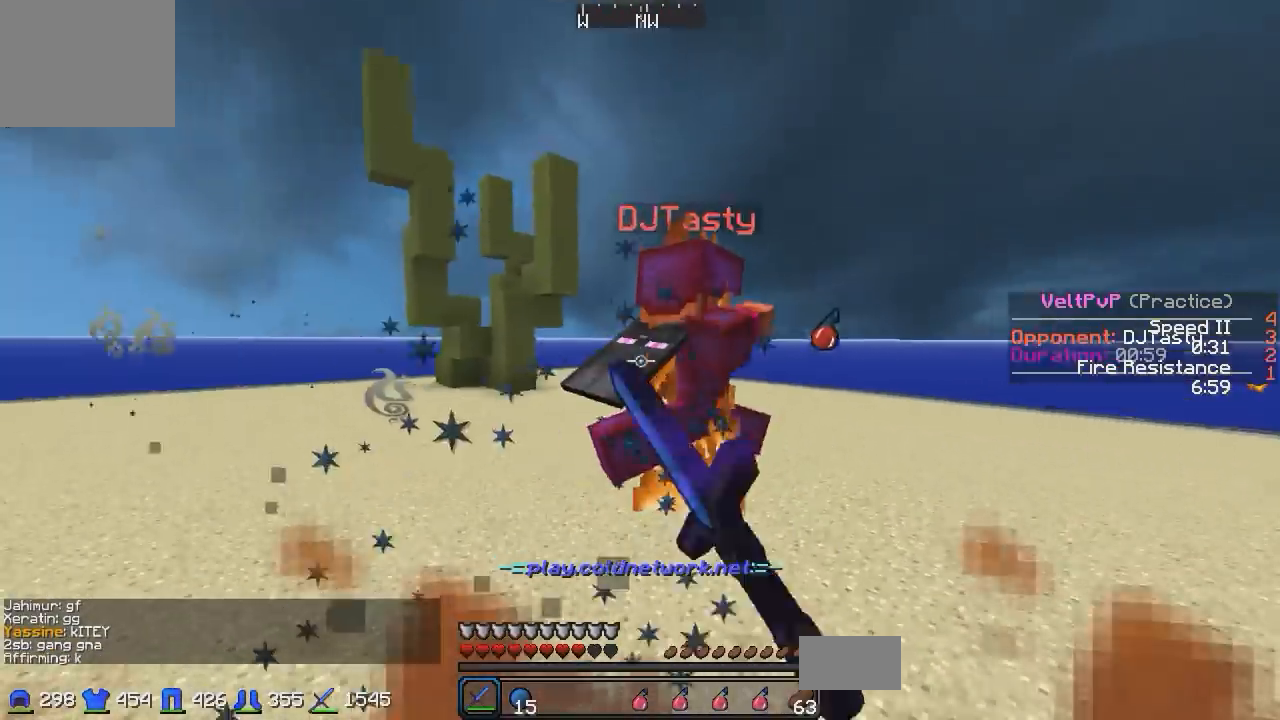
Gameplay with keyboard; each line is a JSON object with the keys held at the frame after it. "events" lists presses ("down") and releases ("up") of "a", "d", "s" and "w" between this image and that frame as [ms after this image, input, new state], when the widget could be followed in between. No other keys are recorded. Mouse input is not recorded.
{"keys": ["s"], "events": [[33, "d", "up"], [183, "w", "up"], [233, "s", "down"], [333, "a", "down"], [383, "a", "up"]]}
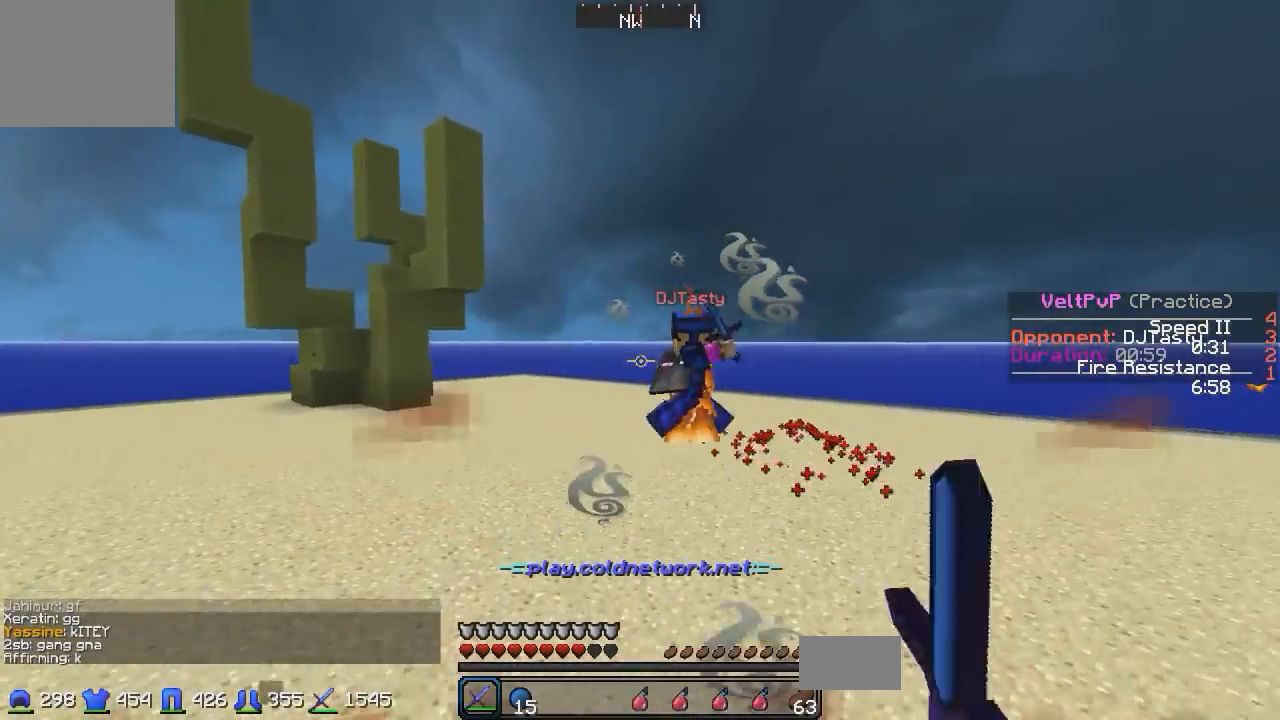
{"keys": ["d", "s"], "events": [[33, "a", "down"], [133, "a", "up"], [283, "d", "down"]]}
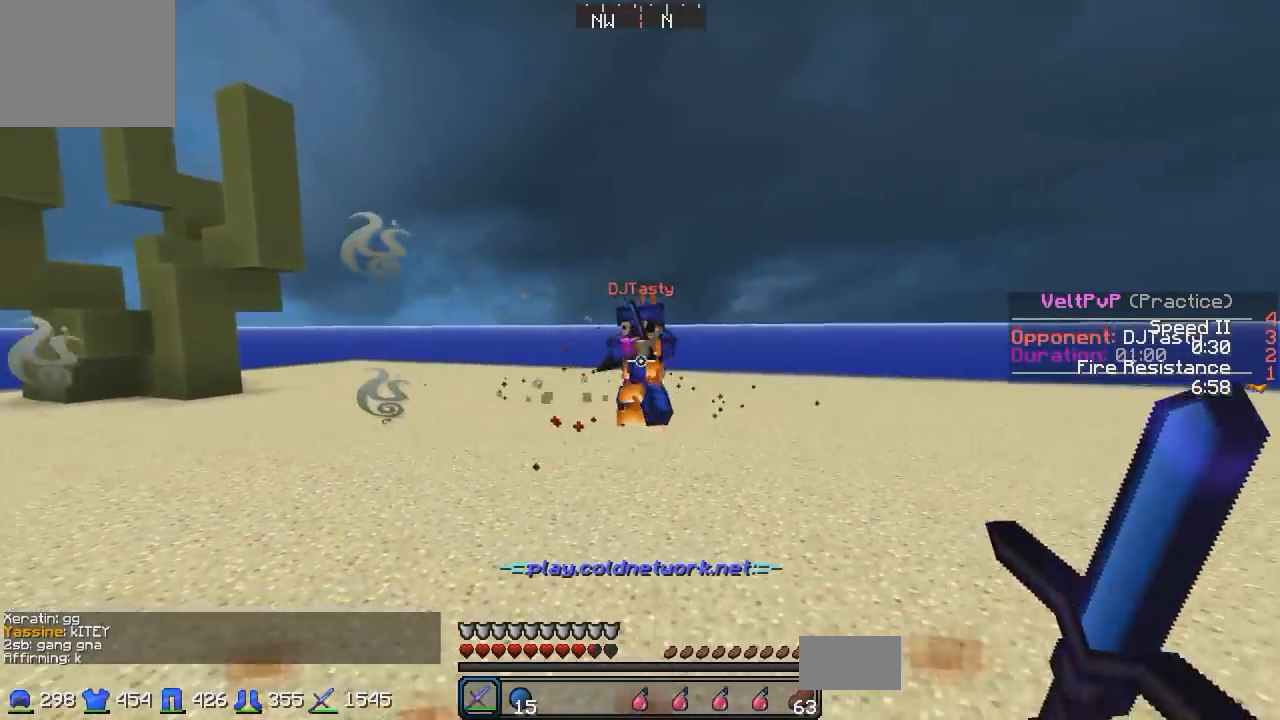
{"keys": ["d", "w"], "events": [[33, "a", "down"], [83, "a", "up"], [83, "s", "up"], [133, "w", "down"]]}
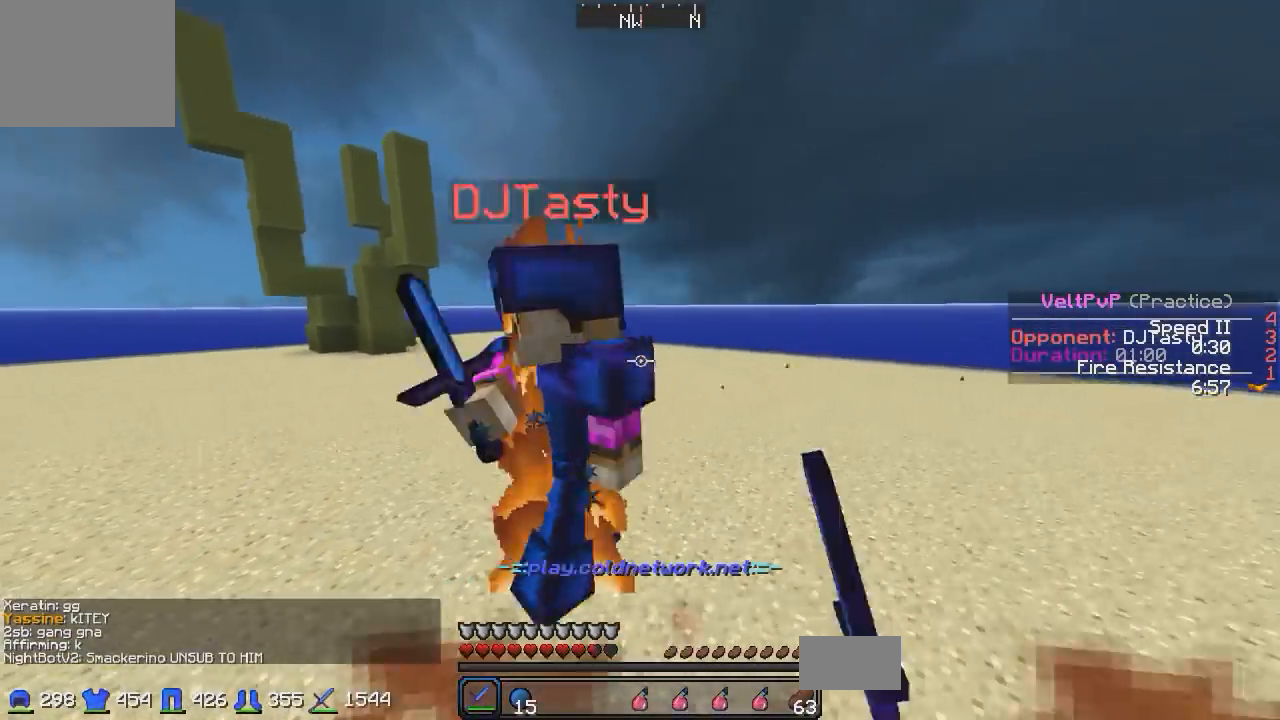
{"keys": ["d", "w"], "events": []}
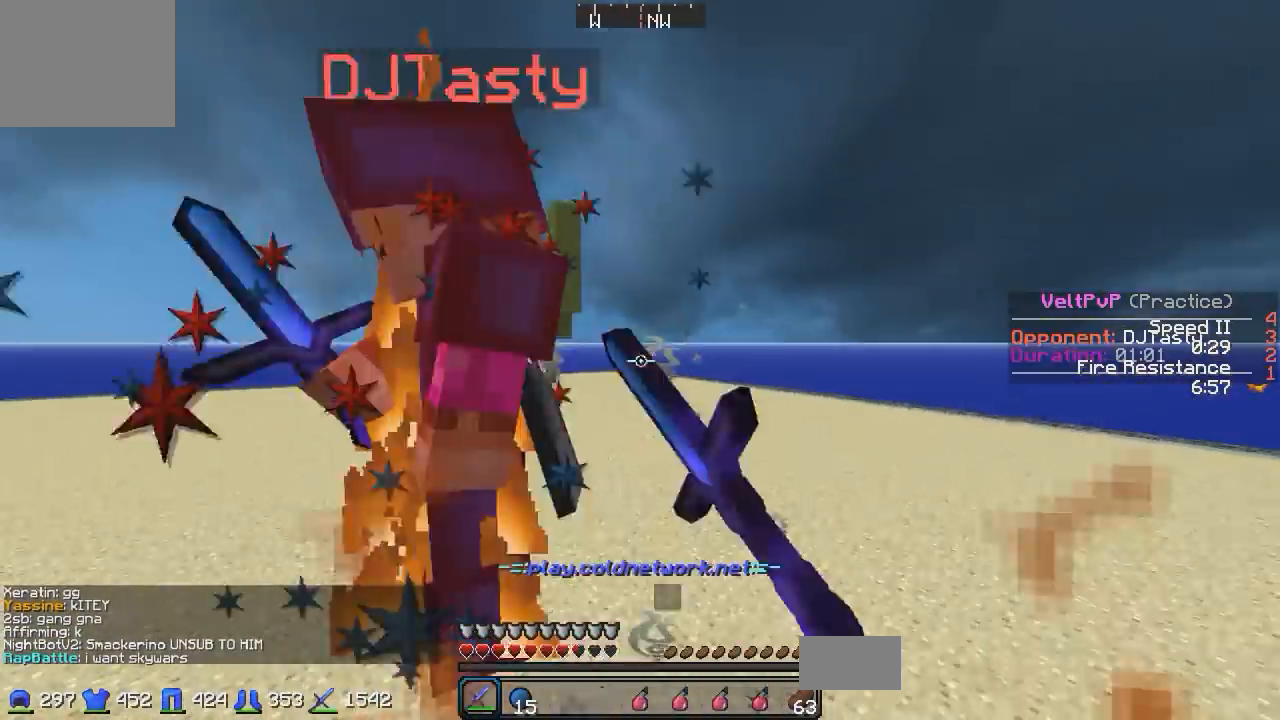
{"keys": ["w"], "events": [[33, "d", "up"]]}
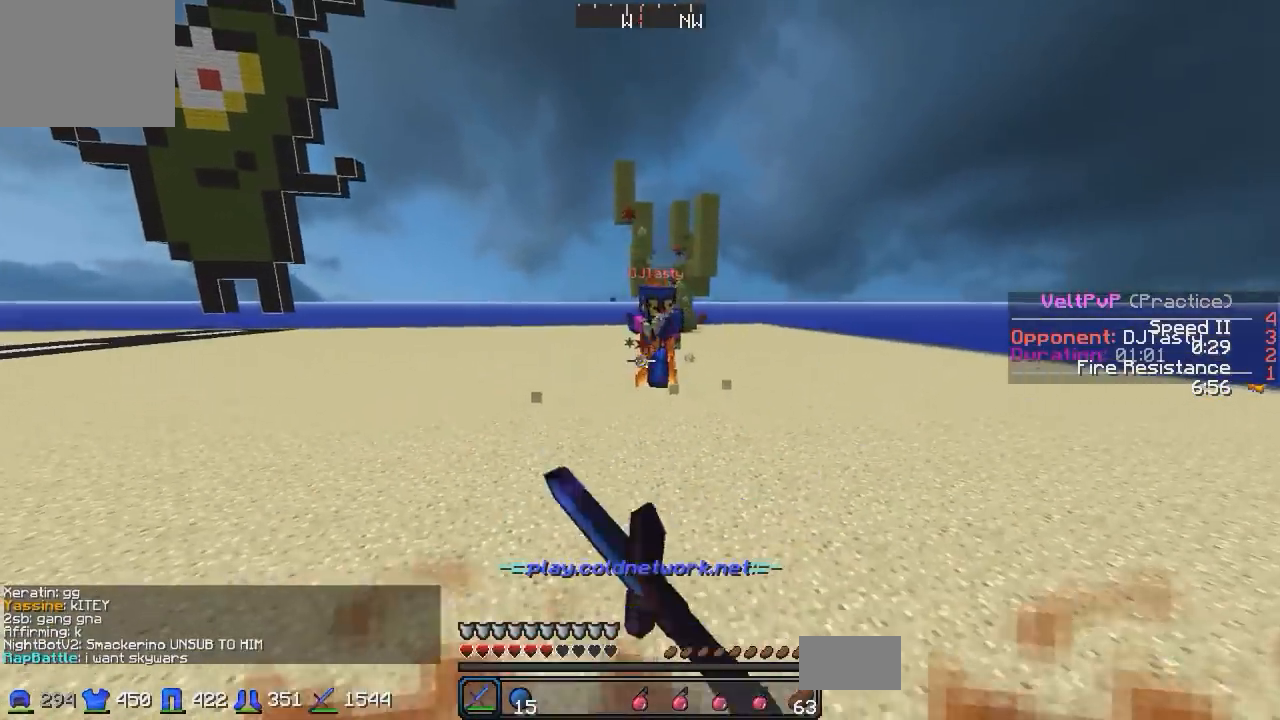
{"keys": ["a", "w"], "events": [[83, "a", "down"], [83, "w", "up"], [133, "w", "down"], [183, "a", "up"], [183, "d", "down"], [183, "w", "up"], [283, "w", "down"], [467, "a", "down"], [483, "d", "up"]]}
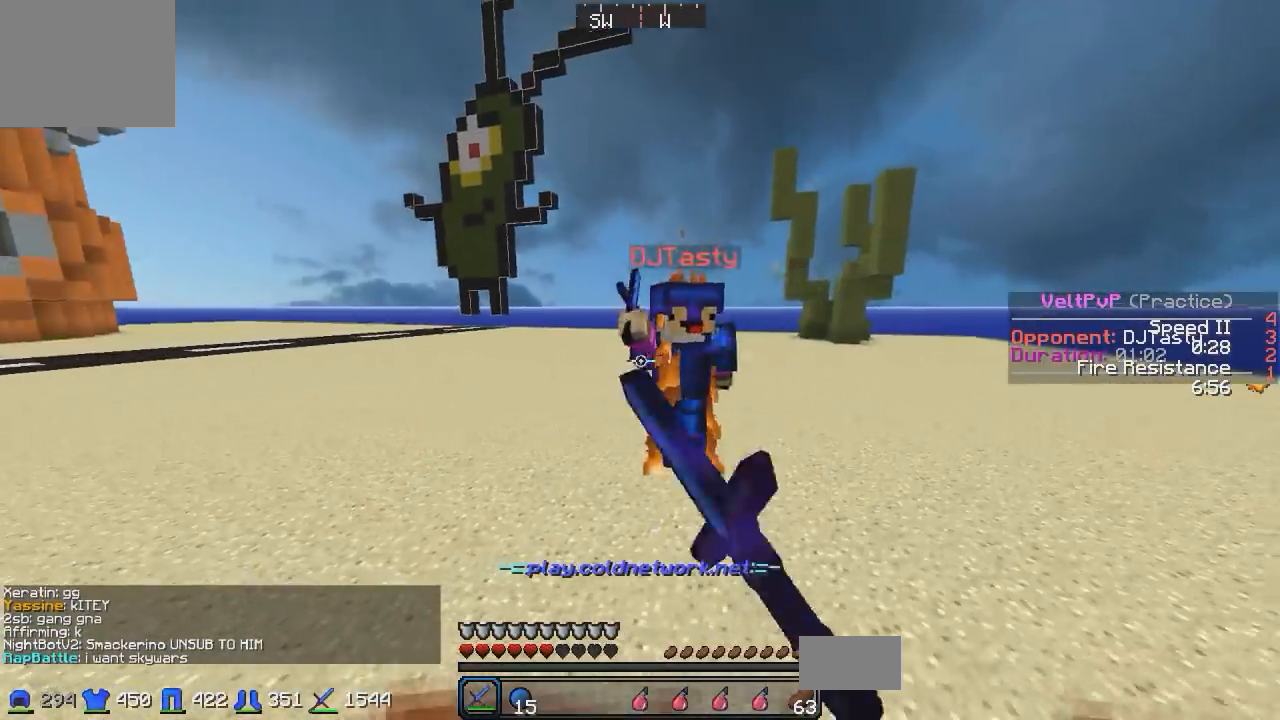
{"keys": ["a", "w"], "events": [[283, "d", "down"], [383, "a", "up"], [383, "d", "up"], [433, "a", "down"]]}
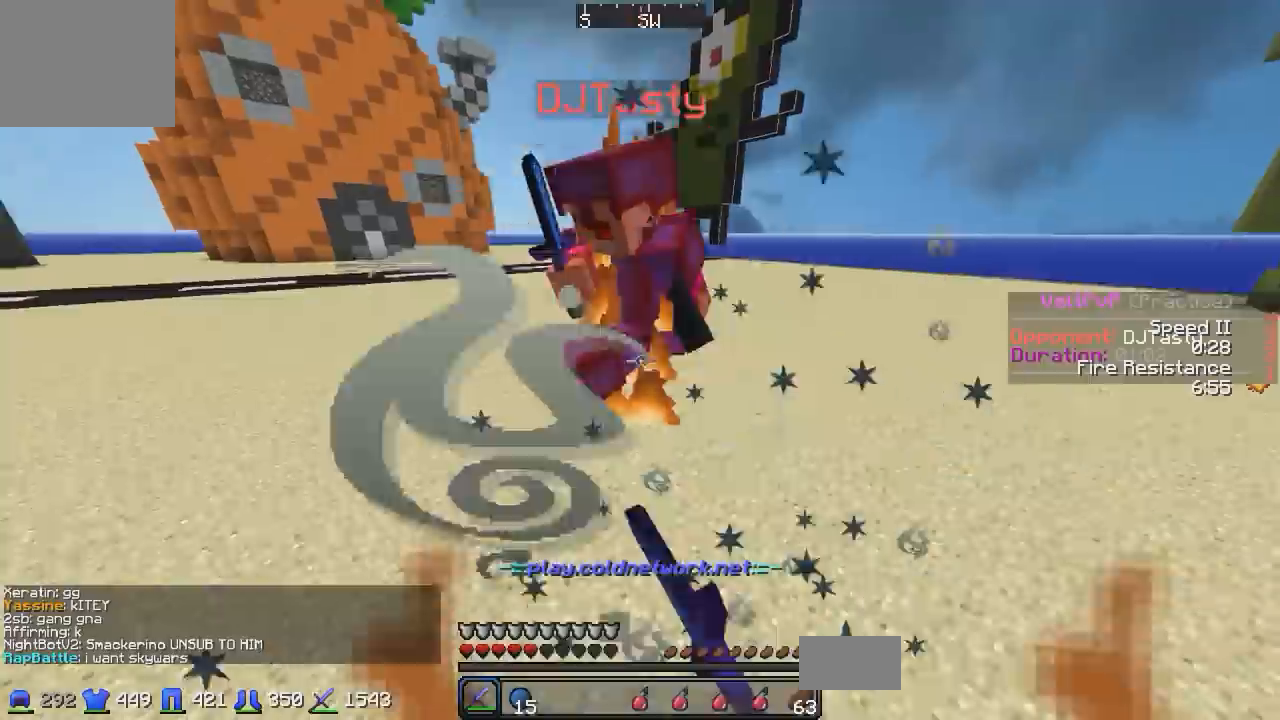
{"keys": ["w"], "events": [[33, "a", "up"]]}
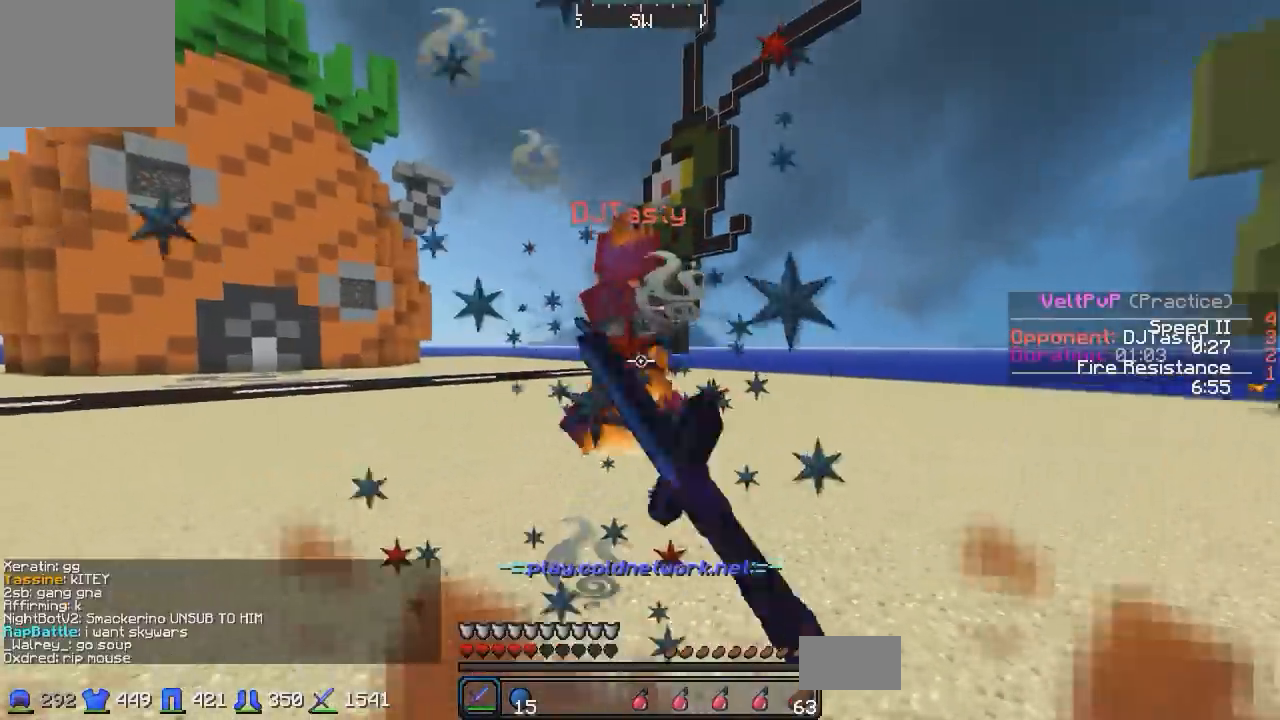
{"keys": ["a", "d"], "events": [[33, "d", "down"], [133, "a", "down"], [133, "d", "up"], [383, "w", "up"], [483, "d", "down"]]}
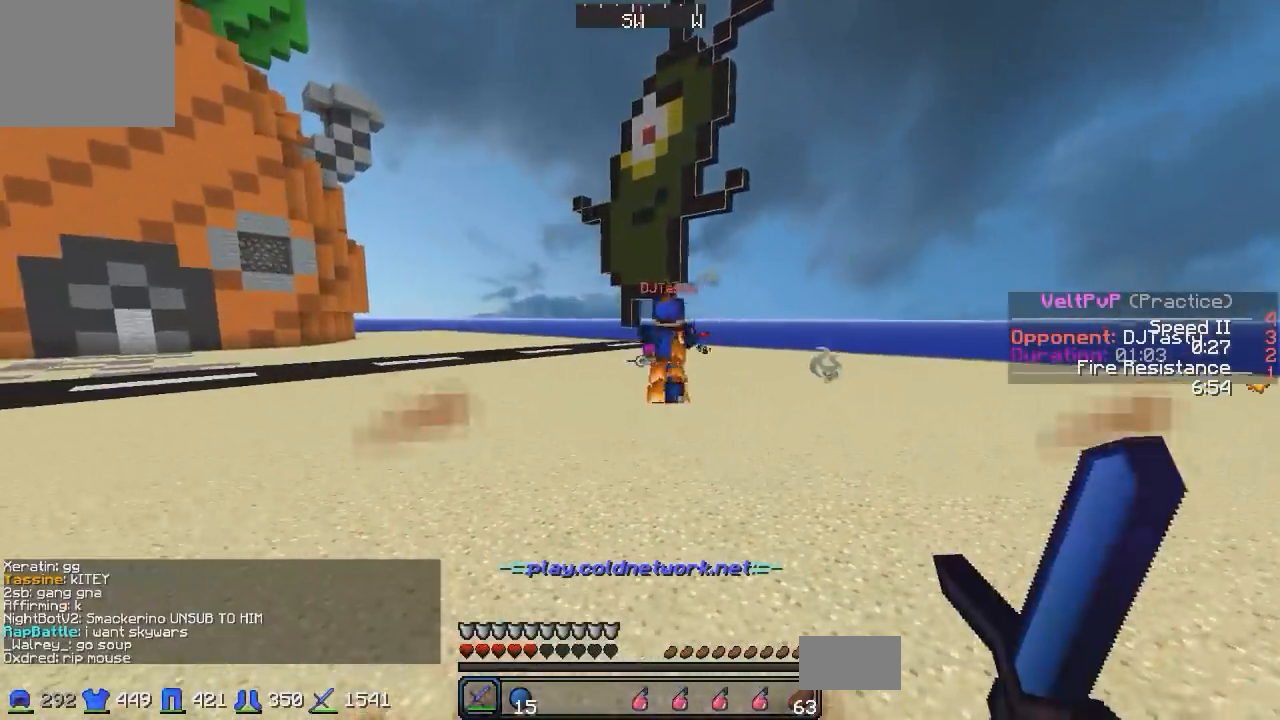
{"keys": ["a", "w"], "events": [[33, "a", "up"], [183, "a", "down"], [233, "d", "up"], [283, "d", "down"], [383, "w", "down"], [433, "d", "up"]]}
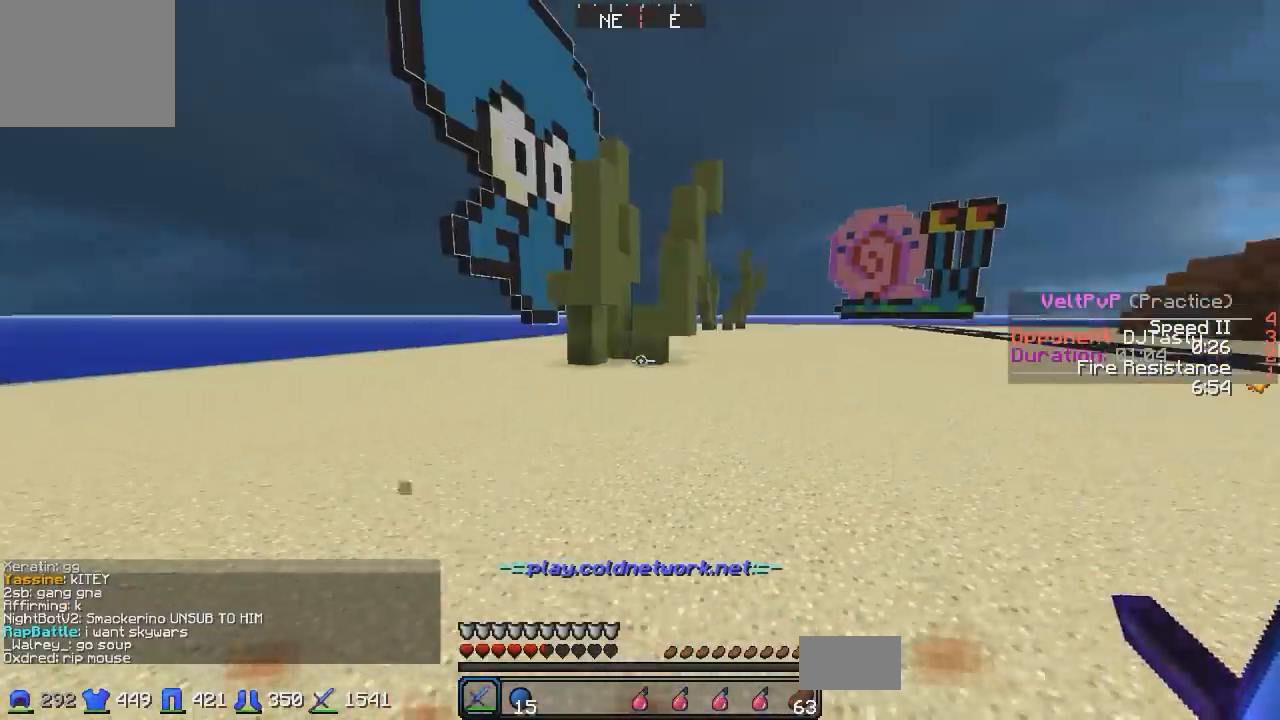
{"keys": ["a", "w"], "events": [[33, "a", "up"], [483, "a", "down"]]}
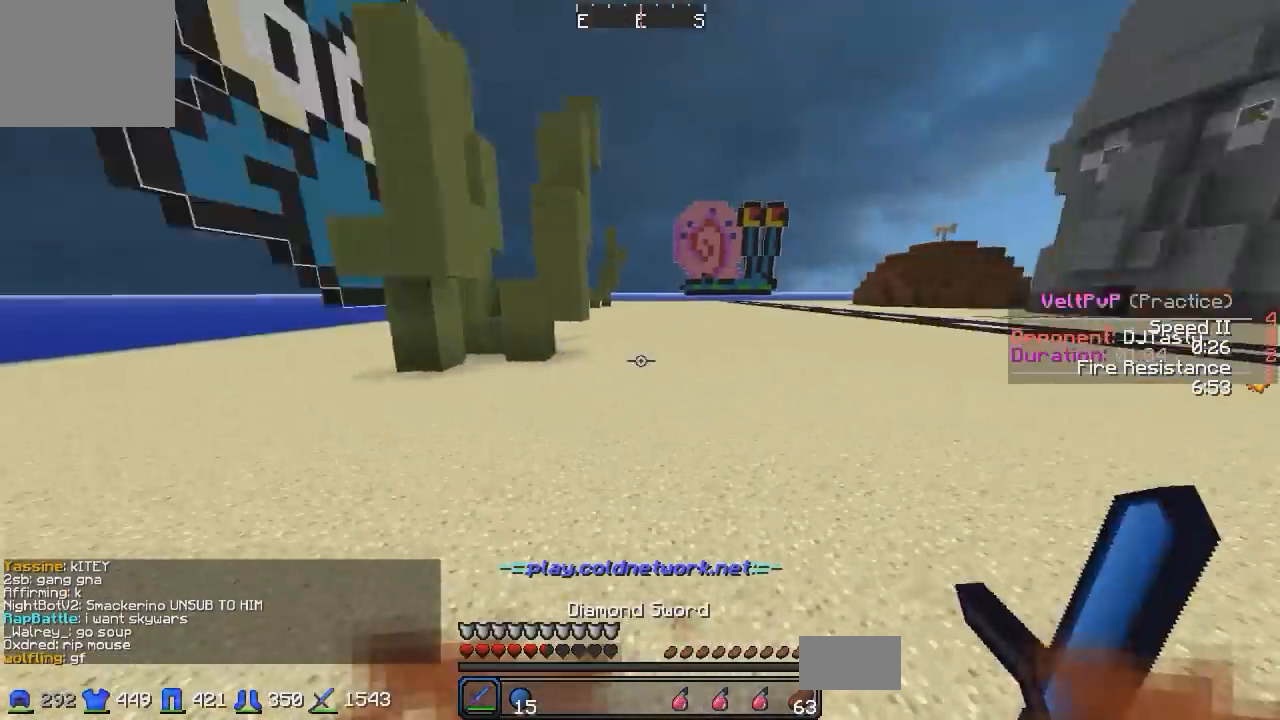
{"keys": ["d", "w"], "events": [[33, "w", "up"], [133, "s", "down"], [233, "s", "up"], [283, "a", "up"], [283, "d", "down"], [383, "w", "down"]]}
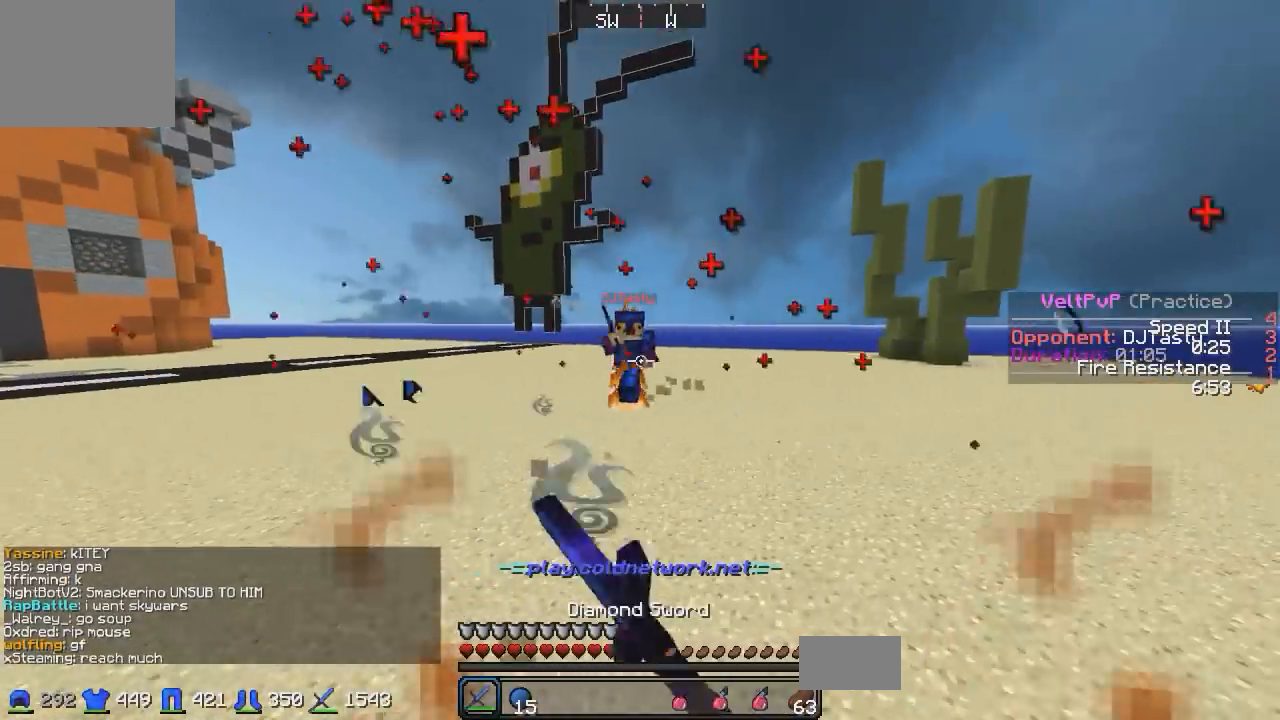
{"keys": ["d", "w"], "events": []}
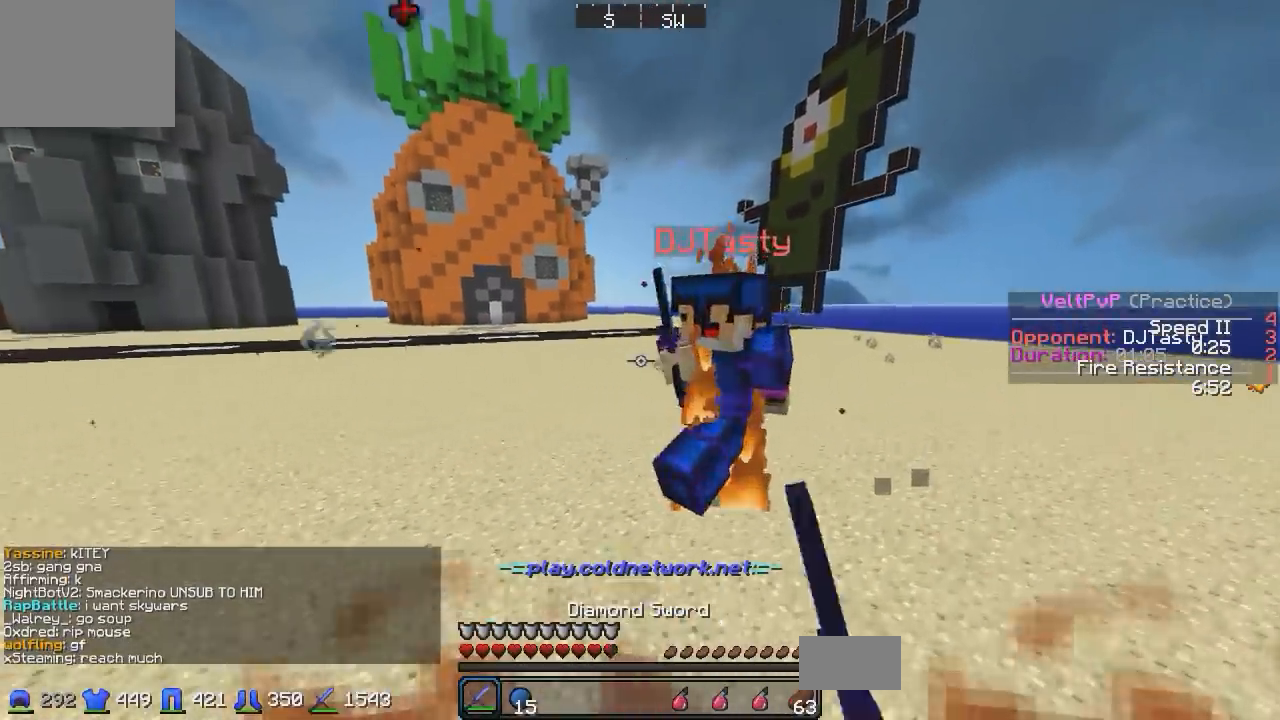
{"keys": ["d", "w"], "events": []}
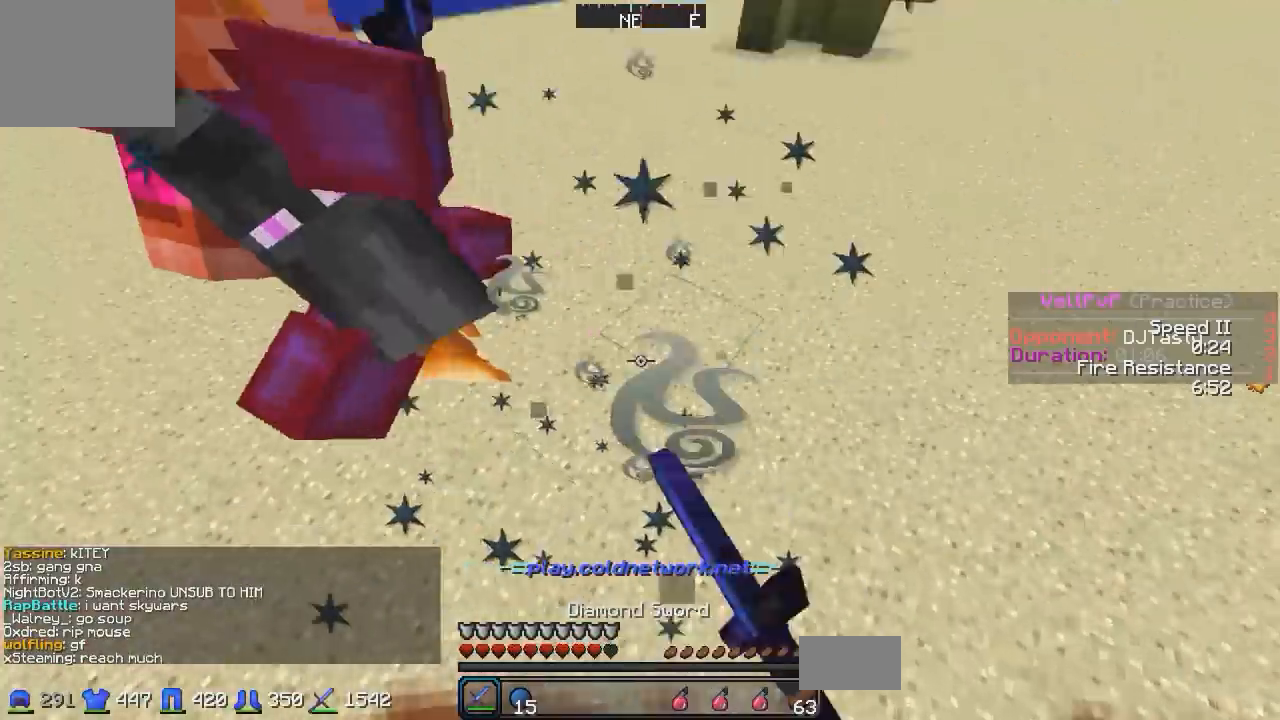
{"keys": ["a", "w"], "events": [[83, "a", "down"], [133, "d", "up"]]}
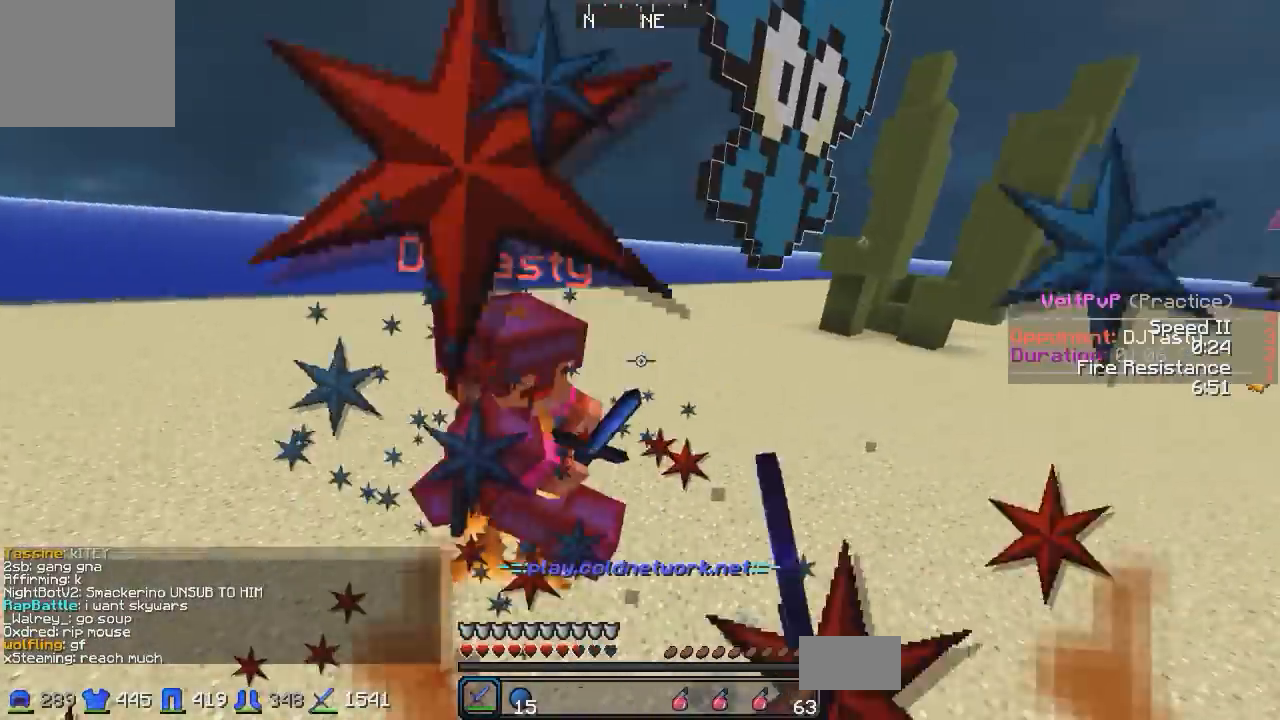
{"keys": ["w"], "events": [[333, "a", "up"]]}
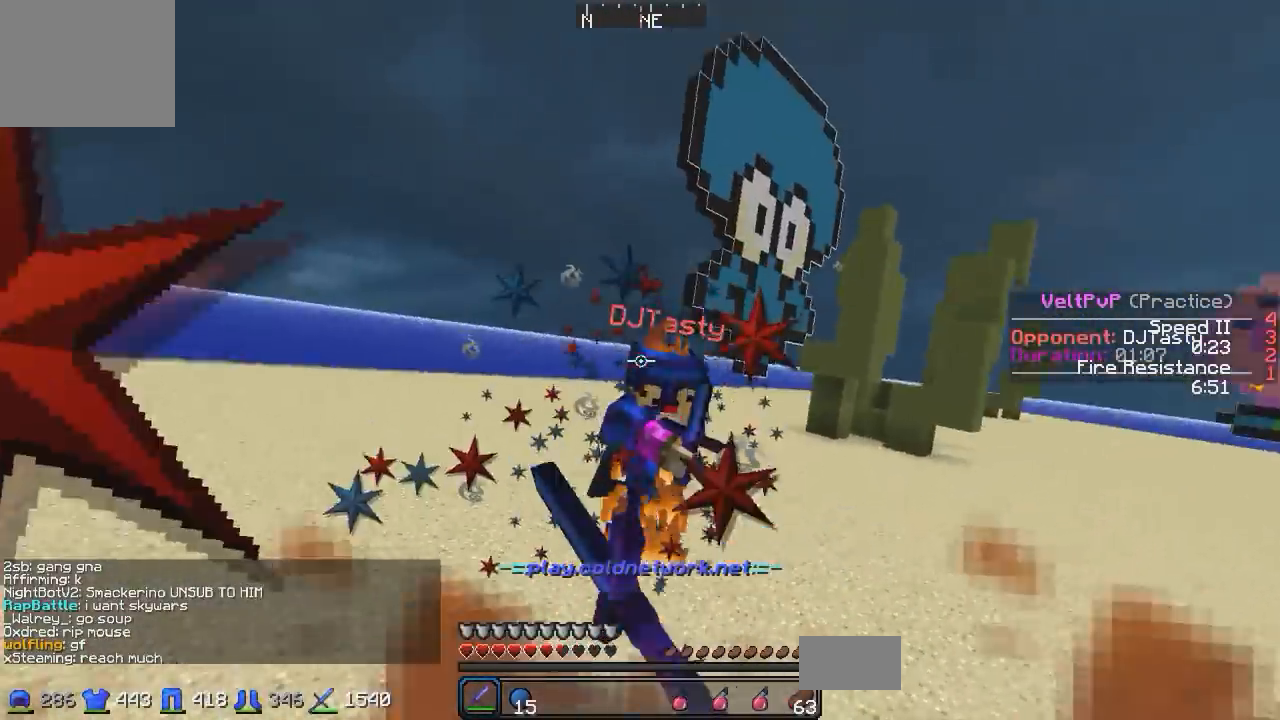
{"keys": ["w"], "events": []}
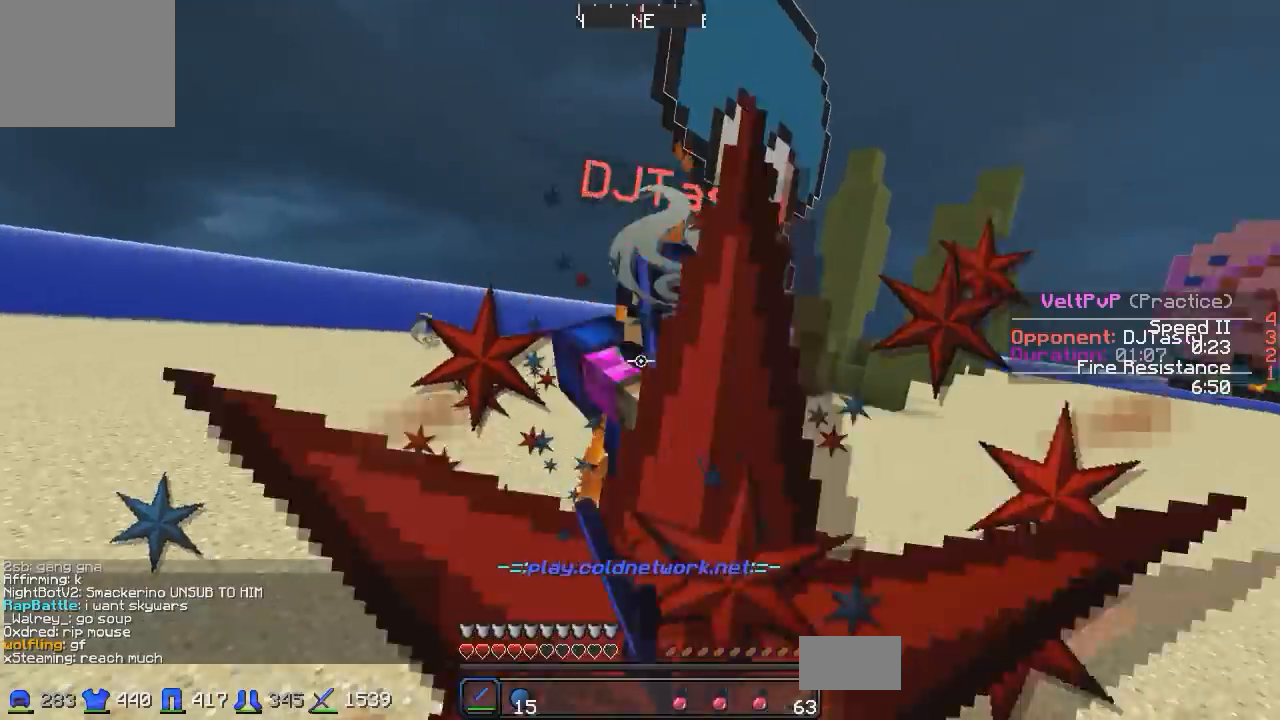
{"keys": ["w"], "events": []}
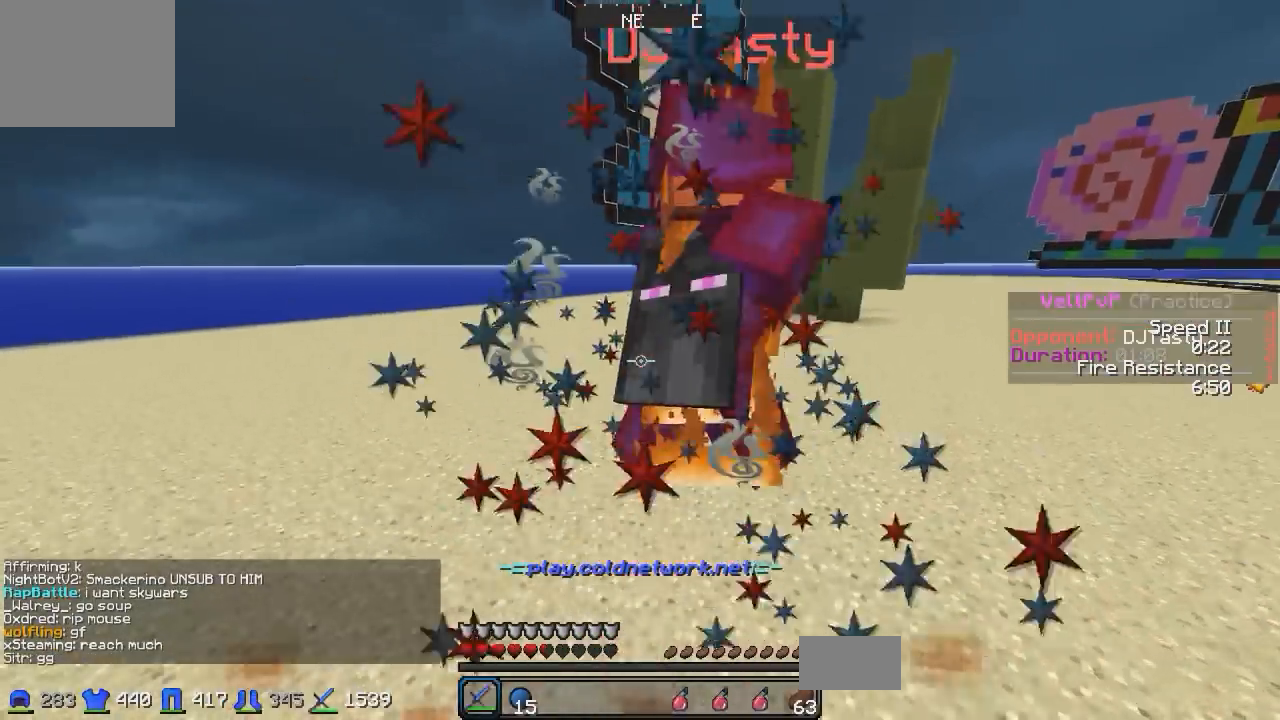
{"keys": ["s"], "events": [[383, "w", "up"], [483, "s", "down"]]}
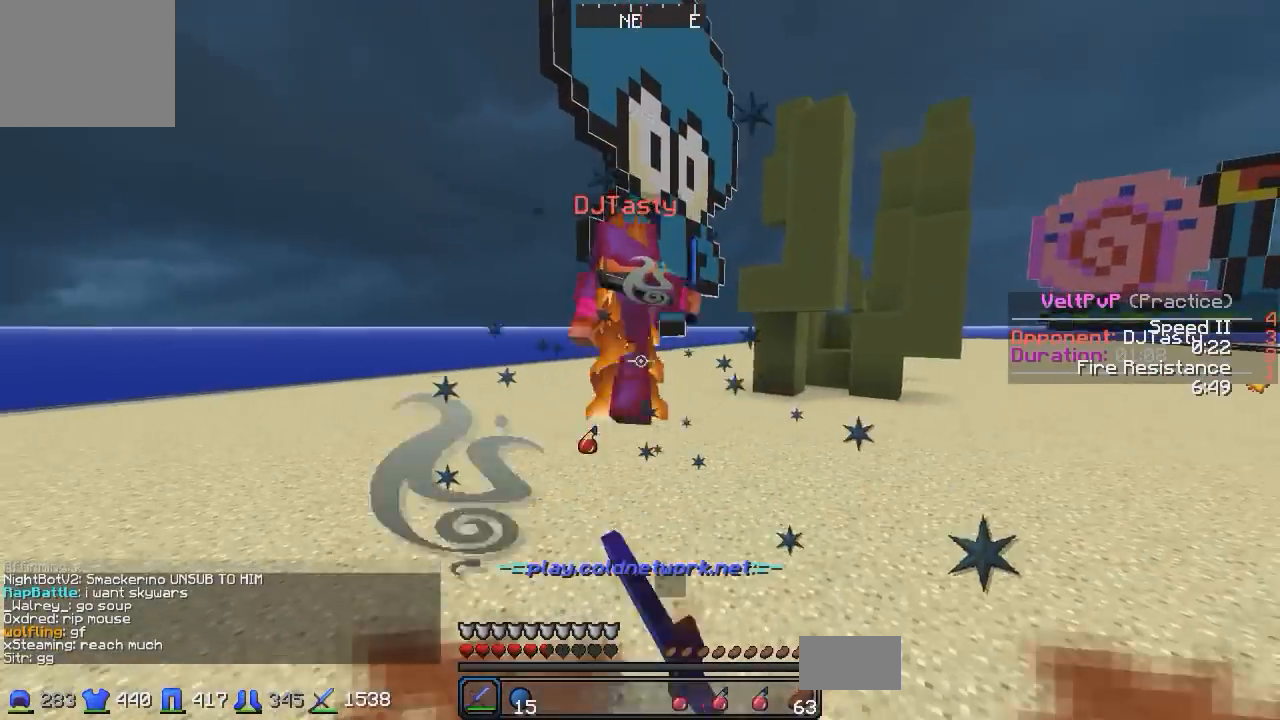
{"keys": ["d", "w"], "events": [[283, "d", "down"], [333, "s", "up"], [383, "w", "down"]]}
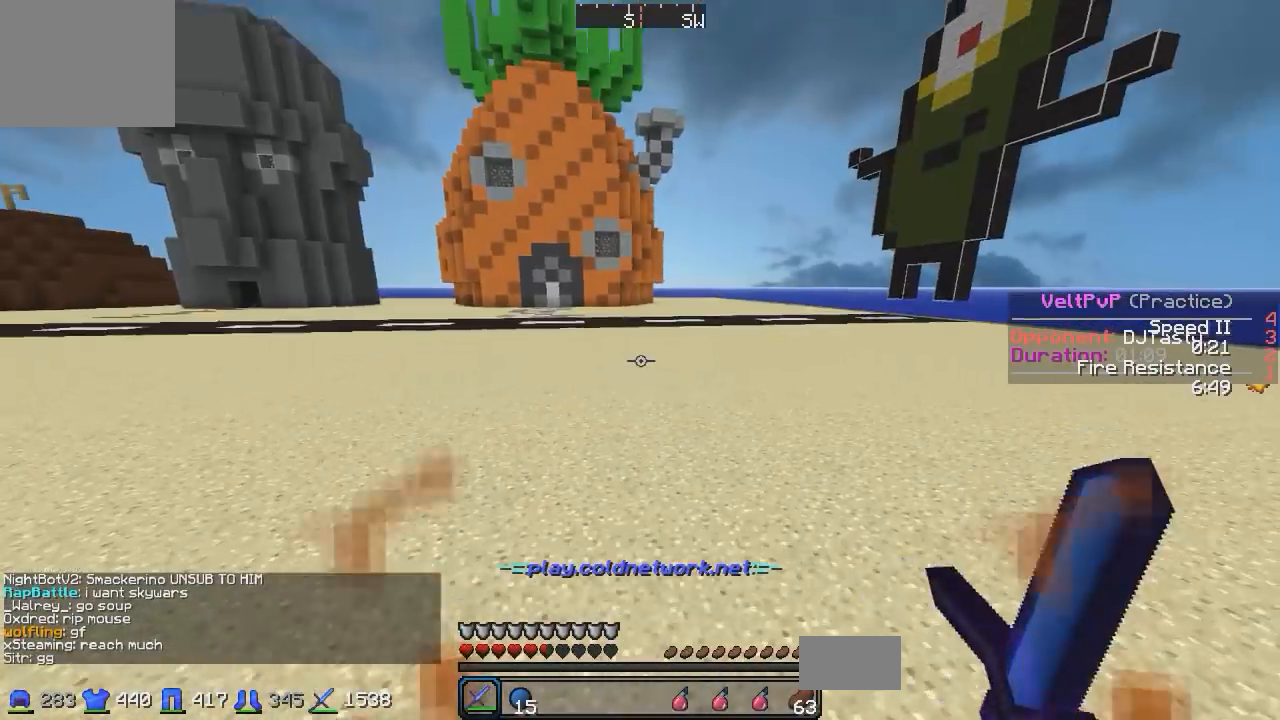
{"keys": ["a", "s"], "events": [[133, "d", "up"], [183, "d", "down"], [233, "w", "up"], [333, "a", "down"], [333, "s", "down"], [383, "d", "up"]]}
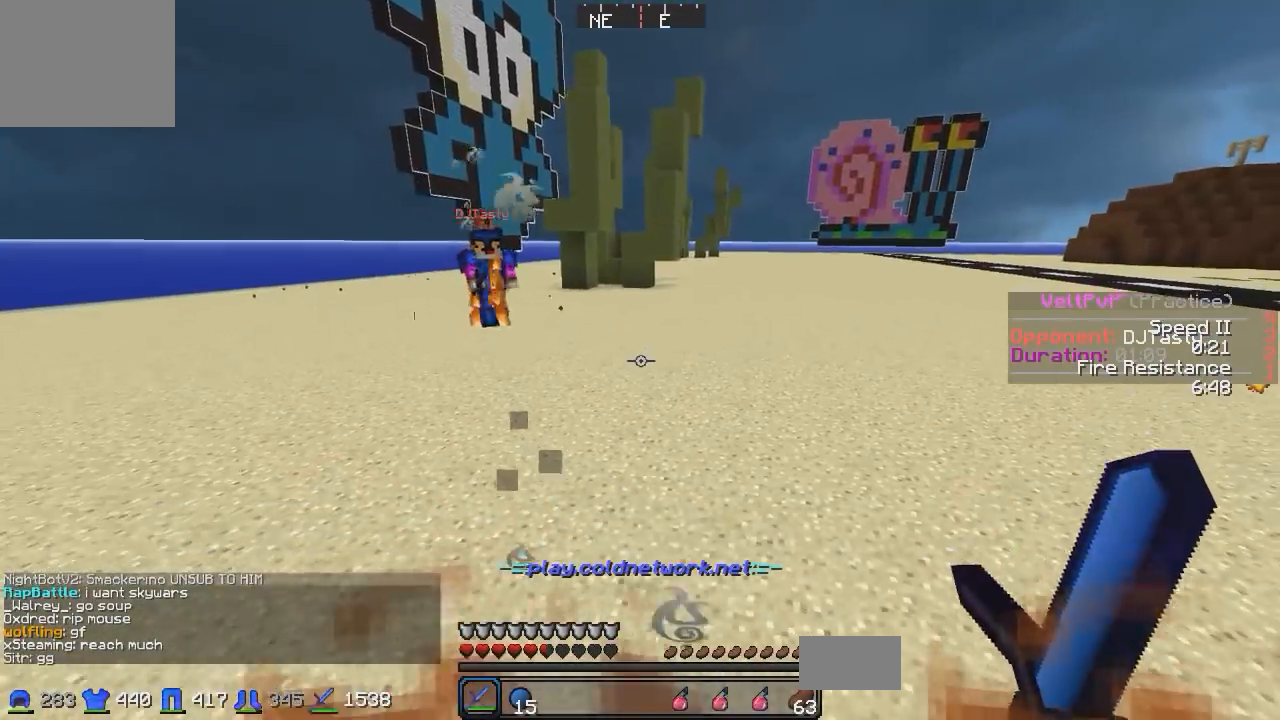
{"keys": ["d", "s"], "events": [[183, "d", "down"], [333, "a", "up"]]}